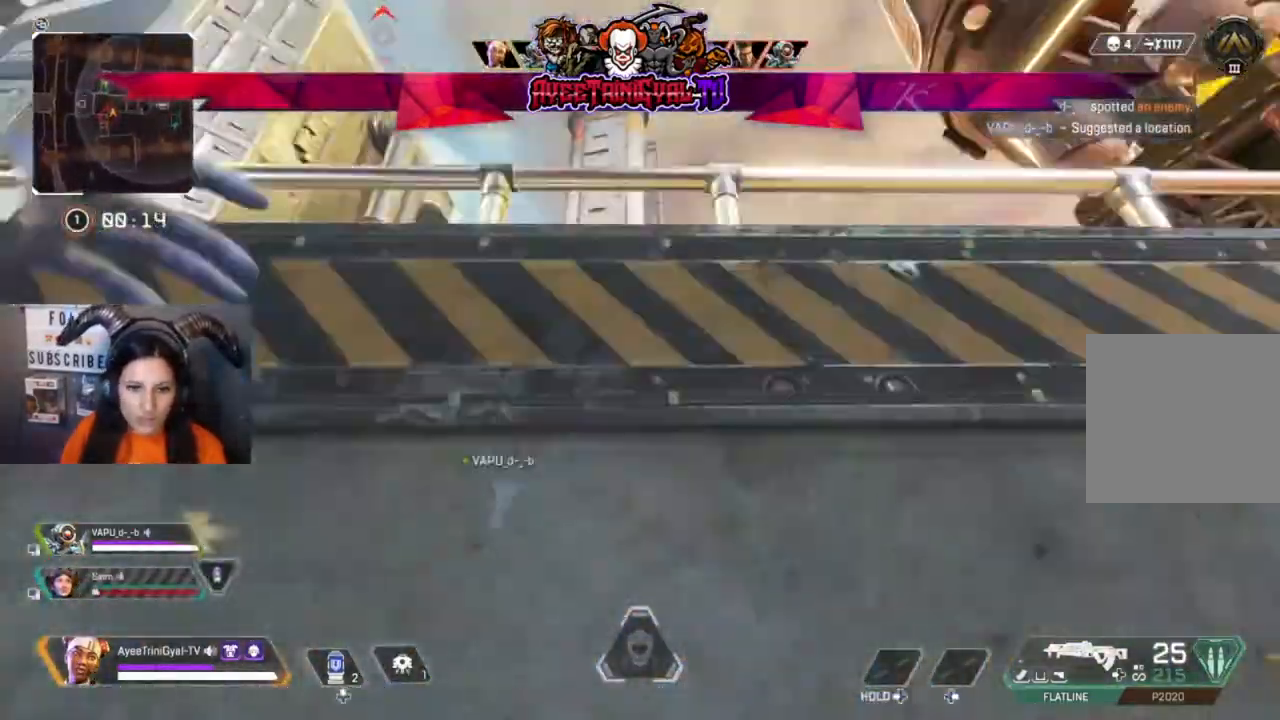
Gameplay with a controller (Xbox layout); each line is a JSON object with the inputs held at the frame after it. "events" lists button and stick changes between this image and that frame as [ms after this image, input, new state], when the widget could be followed in between.
{"buttons": [], "left_stick": "up", "right_stick": "center", "events": []}
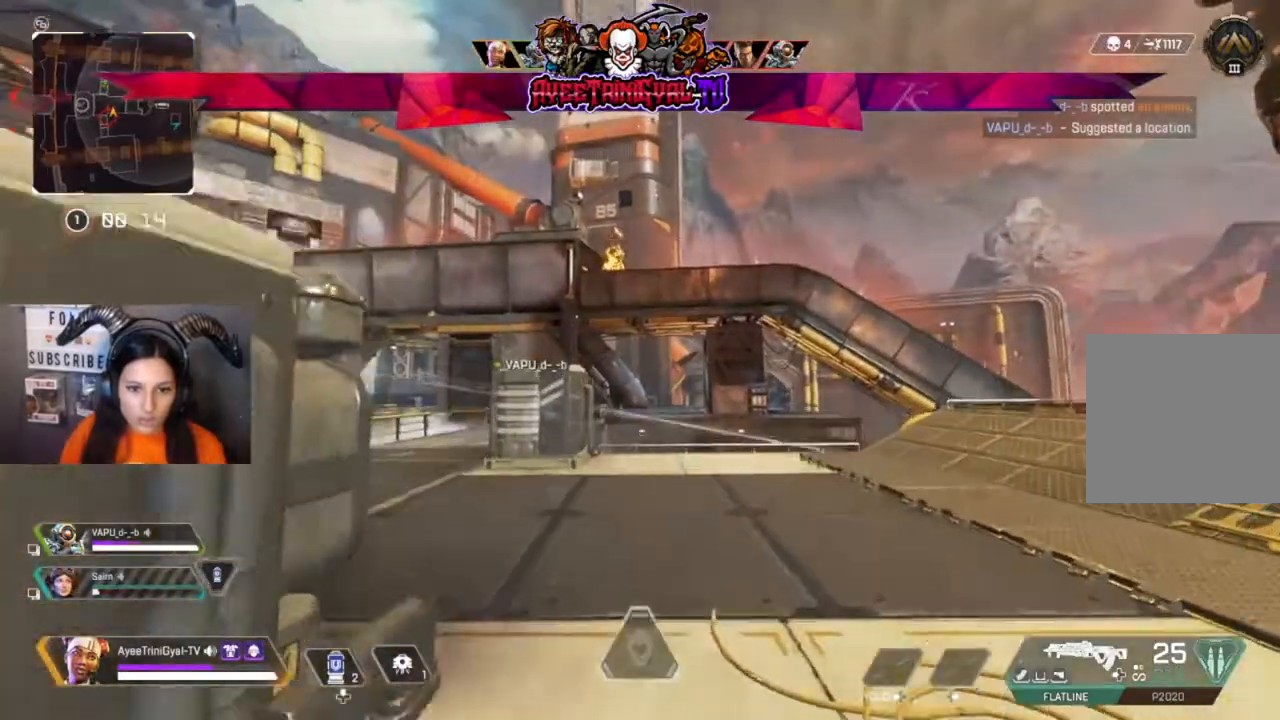
{"buttons": [], "left_stick": "up", "right_stick": "center", "events": [[67, "right_stick", "down-right"], [300, "right_stick", "center"]]}
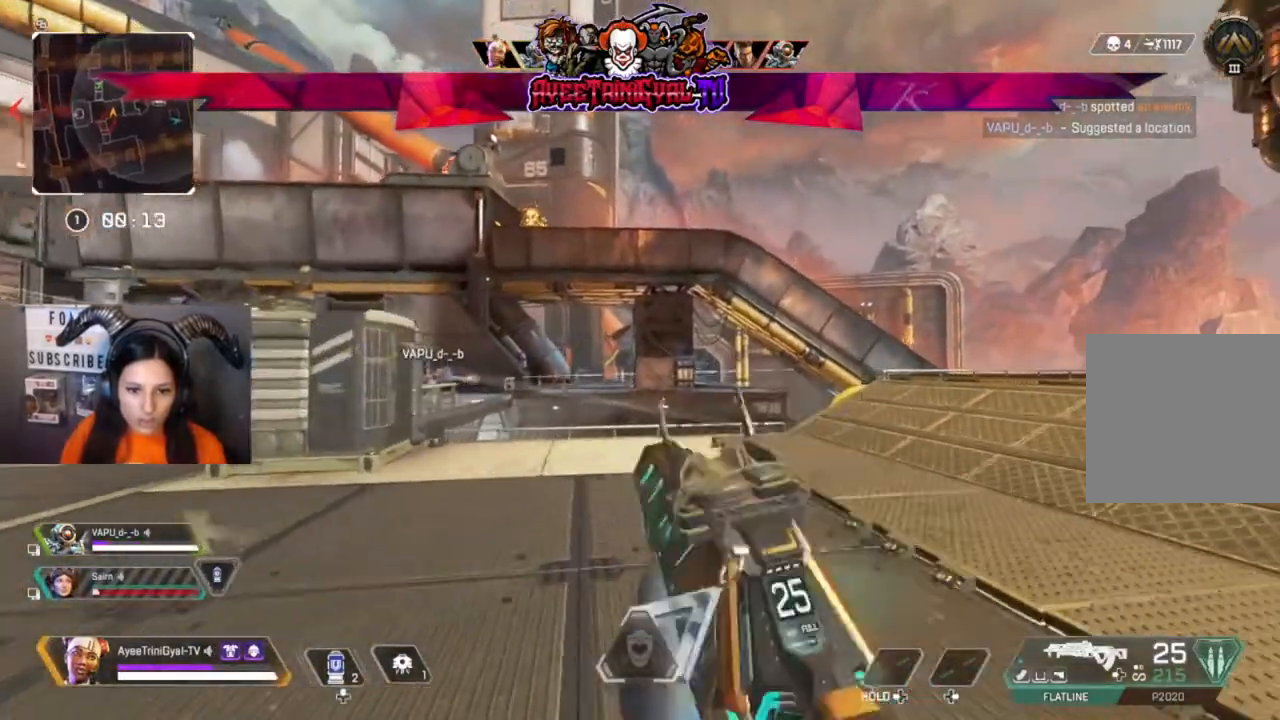
{"buttons": ["L2"], "left_stick": "up-right", "right_stick": "center", "events": [[100, "left_stick", "up-right"], [200, "L2", "down"]]}
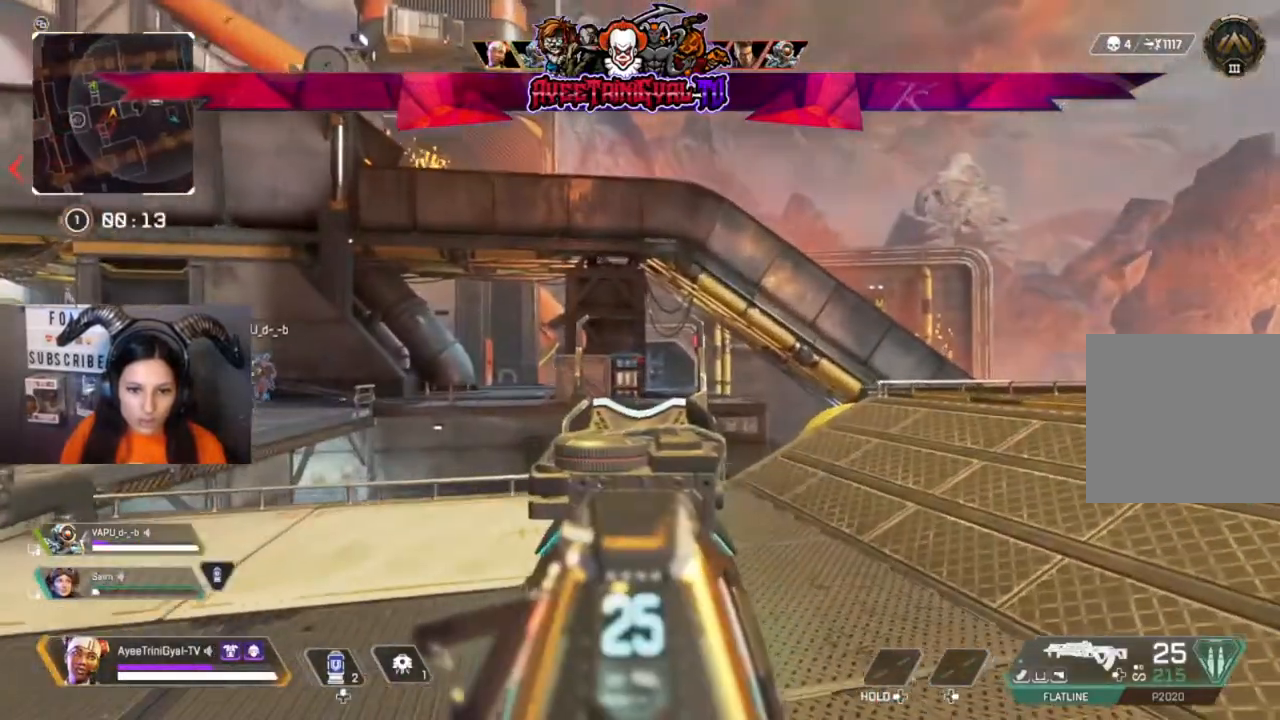
{"buttons": ["L2"], "left_stick": "up-left", "right_stick": "center", "events": [[367, "right_stick", "down-left"], [467, "left_stick", "up-left"], [500, "right_stick", "center"]]}
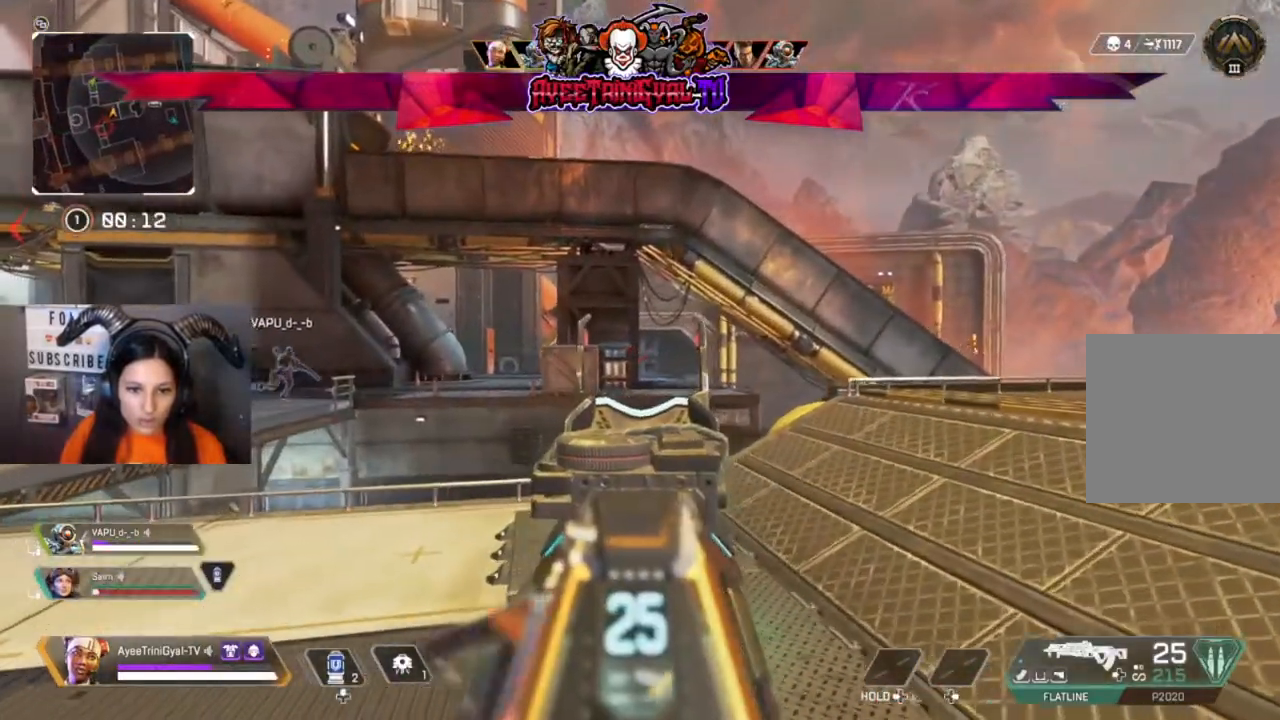
{"buttons": ["L2"], "left_stick": "right", "right_stick": "center", "events": [[67, "left_stick", "center"], [233, "left_stick", "right"]]}
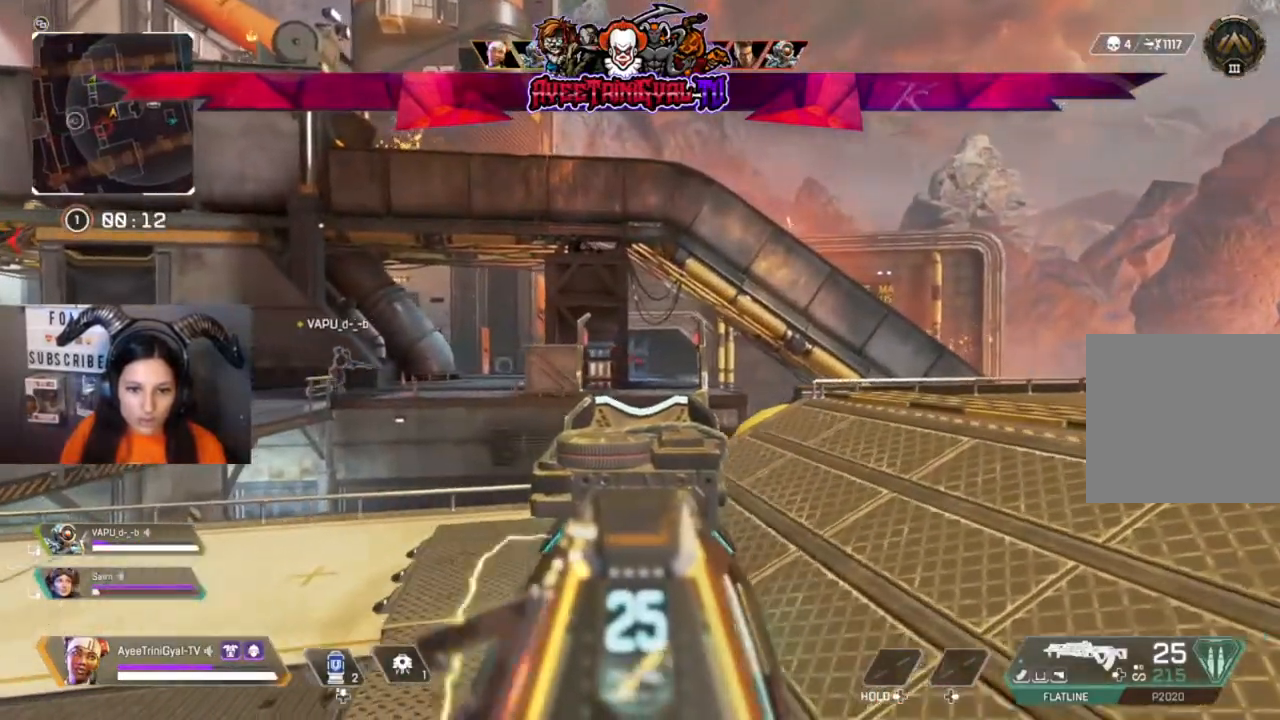
{"buttons": ["L2"], "left_stick": "left", "right_stick": "left", "events": [[167, "left_stick", "left"], [400, "right_stick", "left"]]}
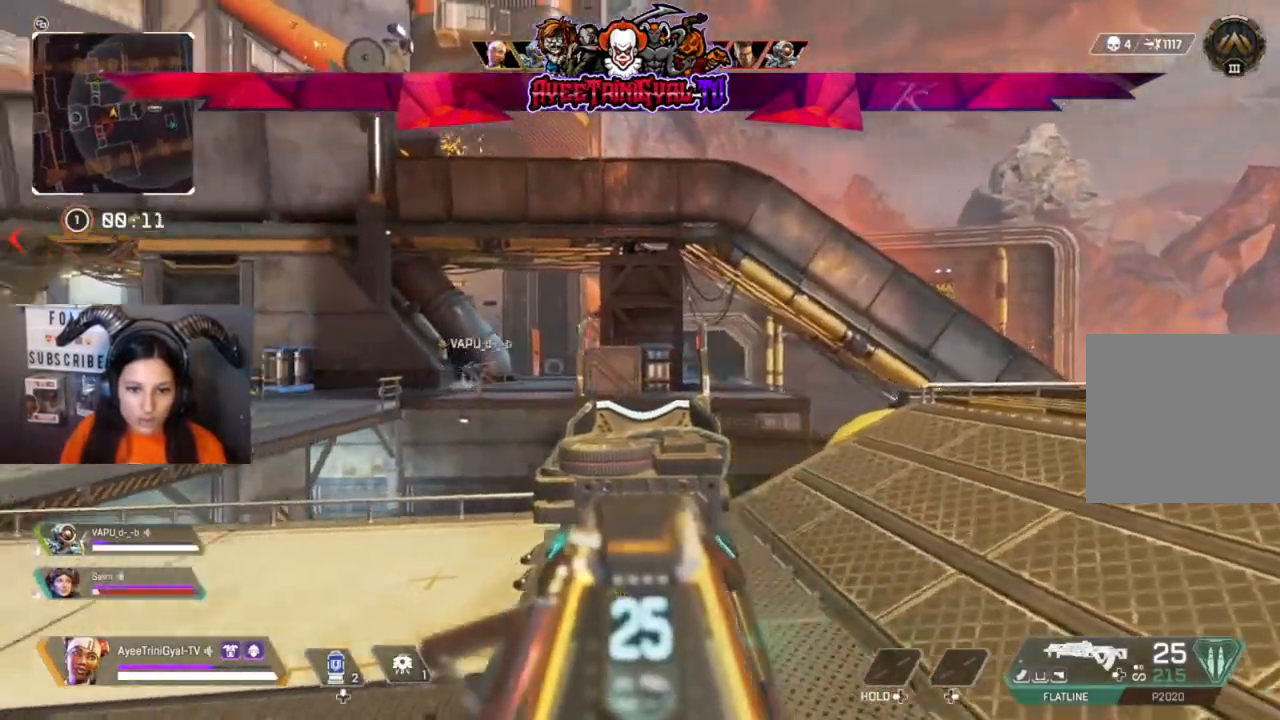
{"buttons": ["L2"], "left_stick": "left", "right_stick": "right", "events": [[200, "right_stick", "center"], [500, "right_stick", "right"]]}
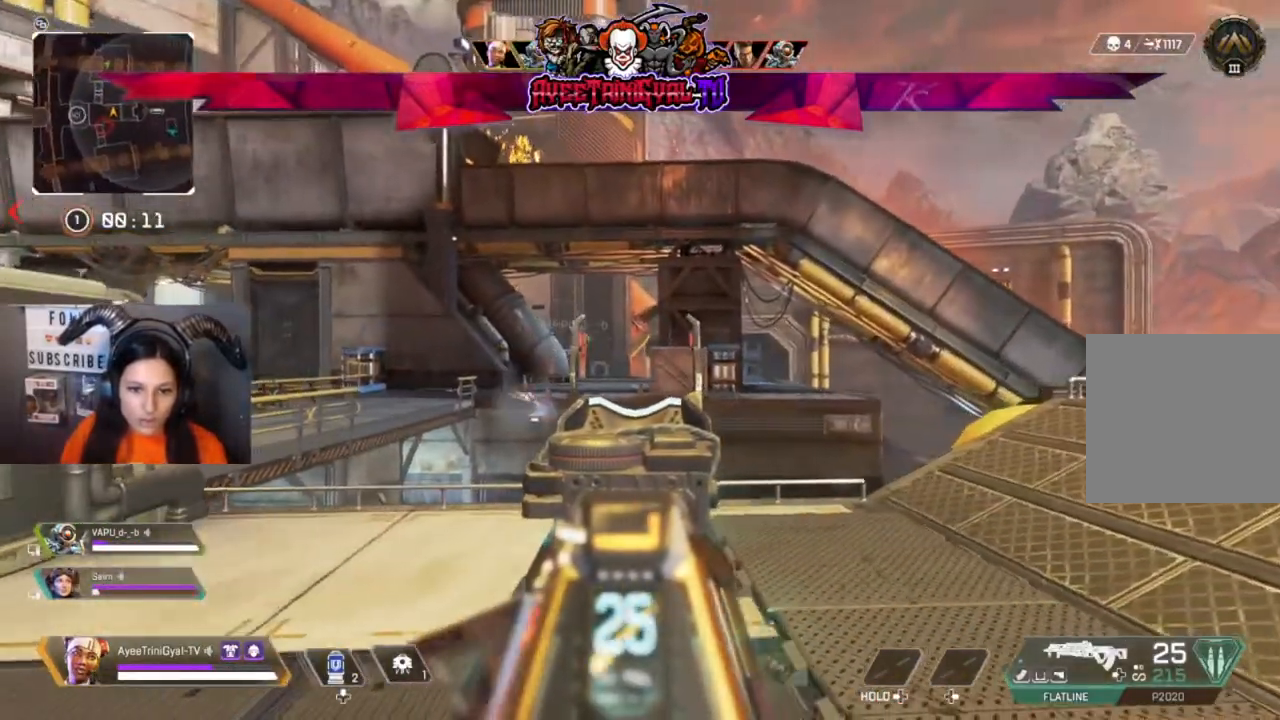
{"buttons": ["L2"], "left_stick": "left", "right_stick": "center", "events": [[200, "right_stick", "center"]]}
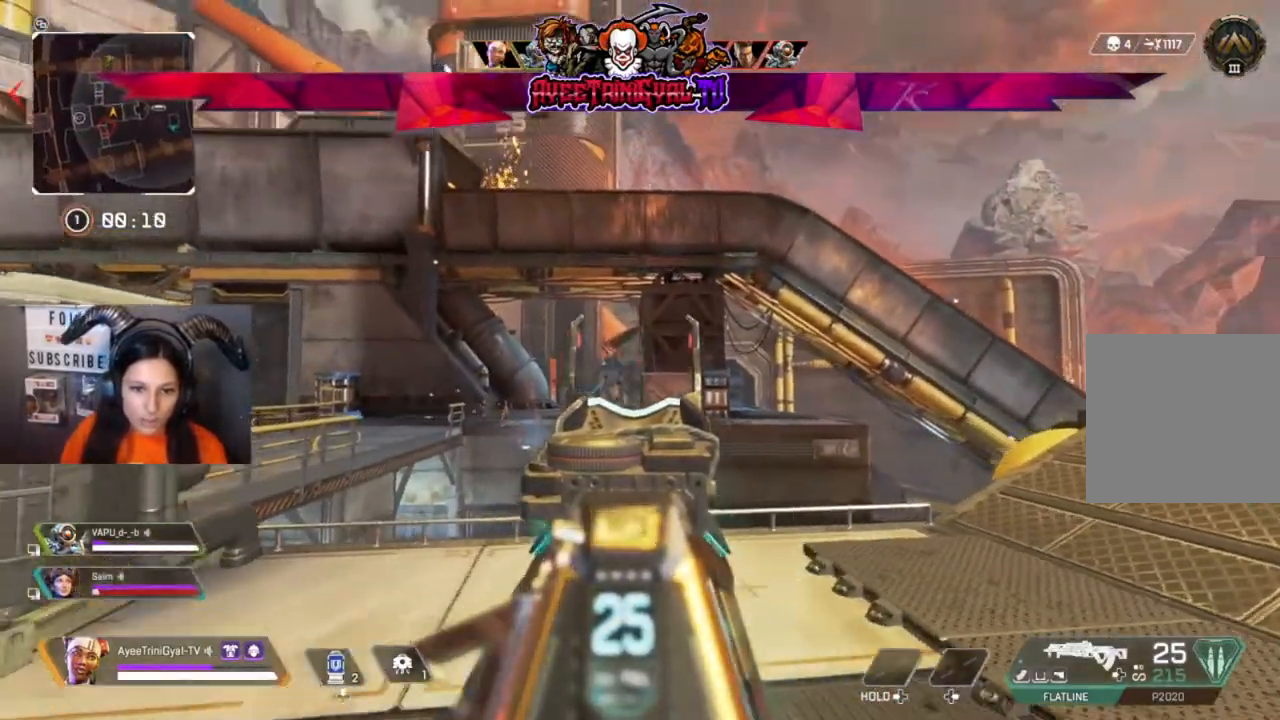
{"buttons": ["L2", "R2"], "left_stick": "left", "right_stick": "left", "events": [[300, "R2", "down"], [333, "right_stick", "up-left"], [467, "right_stick", "left"]]}
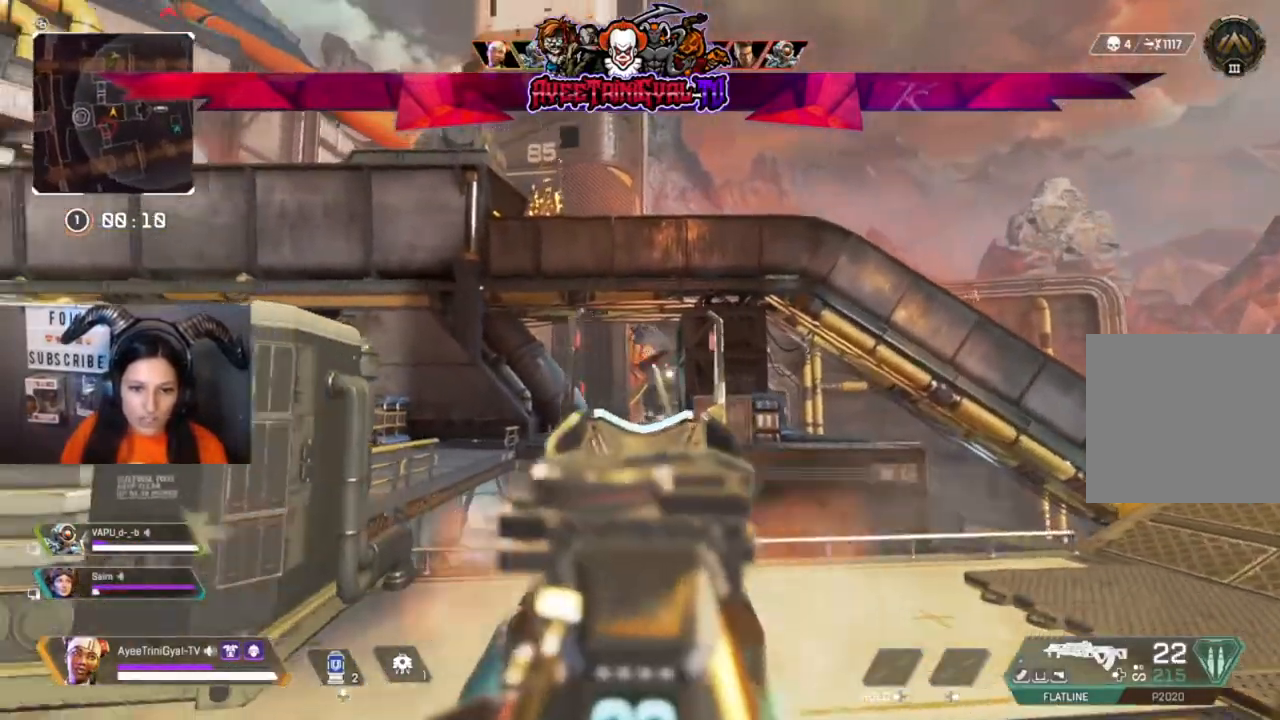
{"buttons": ["L2", "R2"], "left_stick": "down-right", "right_stick": "down", "events": [[167, "right_stick", "up"], [233, "left_stick", "down-right"], [267, "right_stick", "center"], [367, "right_stick", "down-right"], [500, "right_stick", "down"]]}
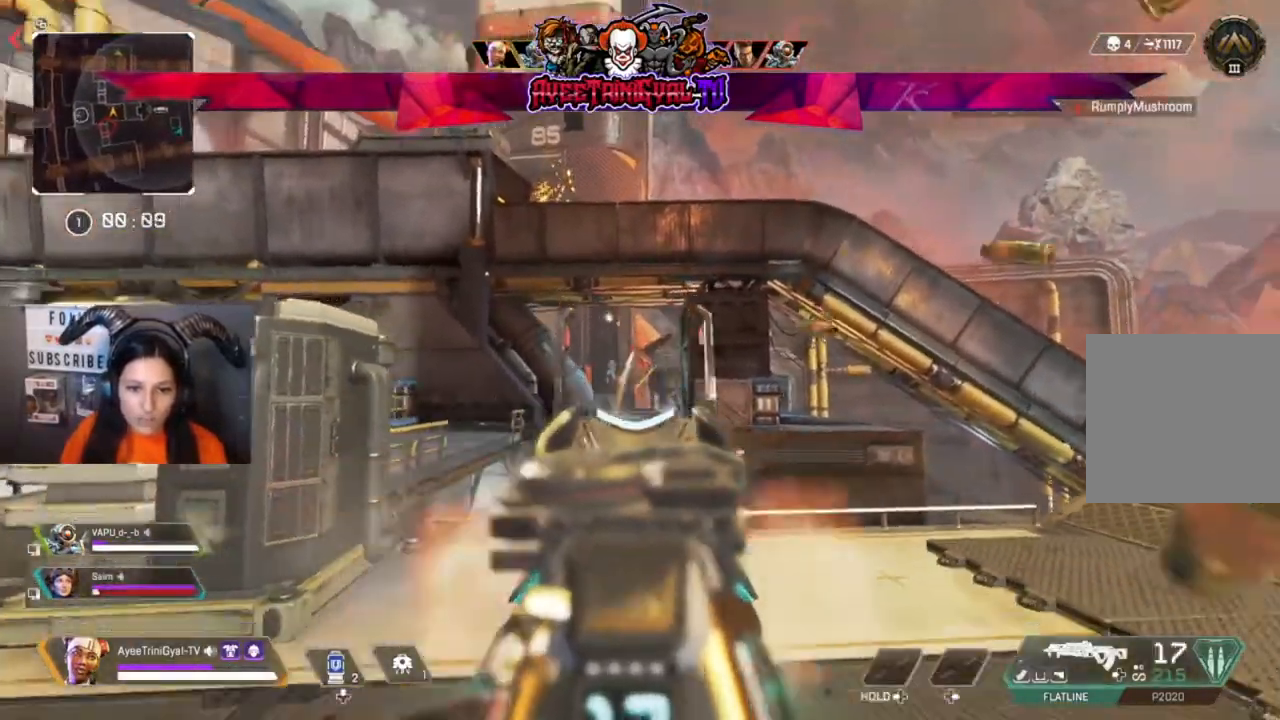
{"buttons": ["L2", "R2"], "left_stick": "right", "right_stick": "center", "events": [[67, "left_stick", "down-left"], [133, "right_stick", "down-left"], [233, "right_stick", "center"], [333, "left_stick", "right"]]}
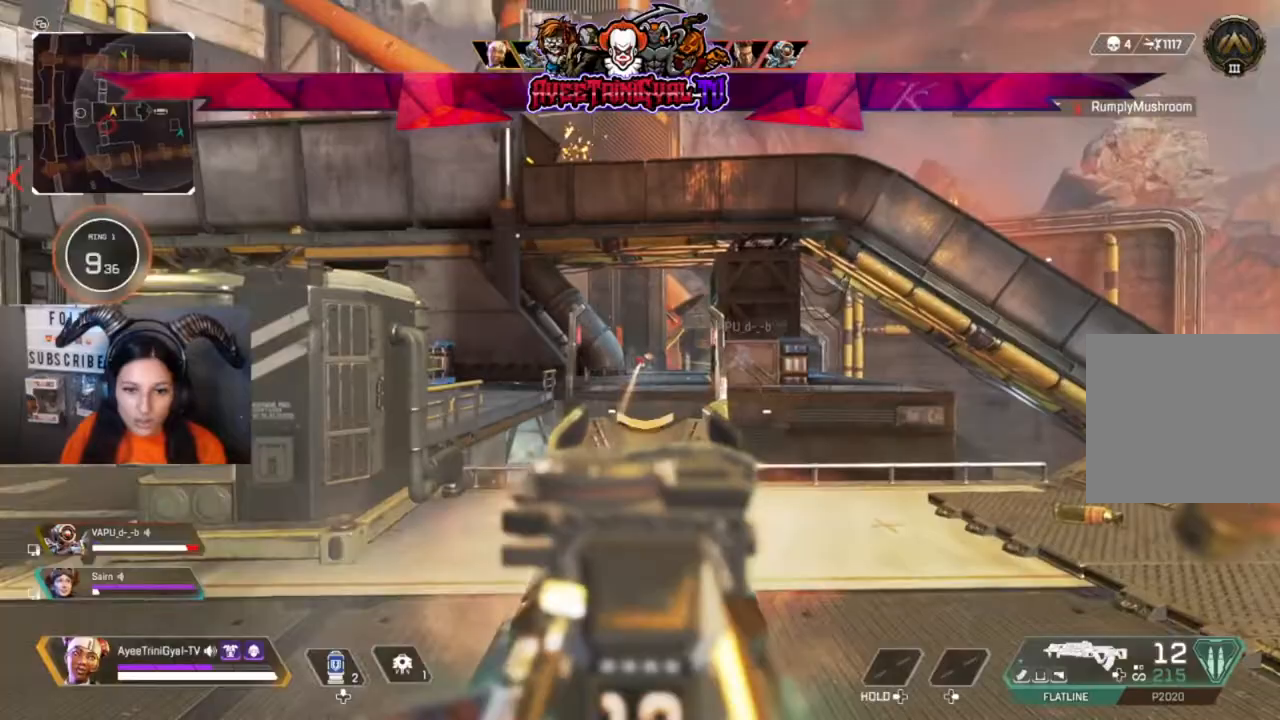
{"buttons": ["L2", "R2"], "left_stick": "right", "right_stick": "center", "events": [[100, "right_stick", "left"], [267, "right_stick", "center"]]}
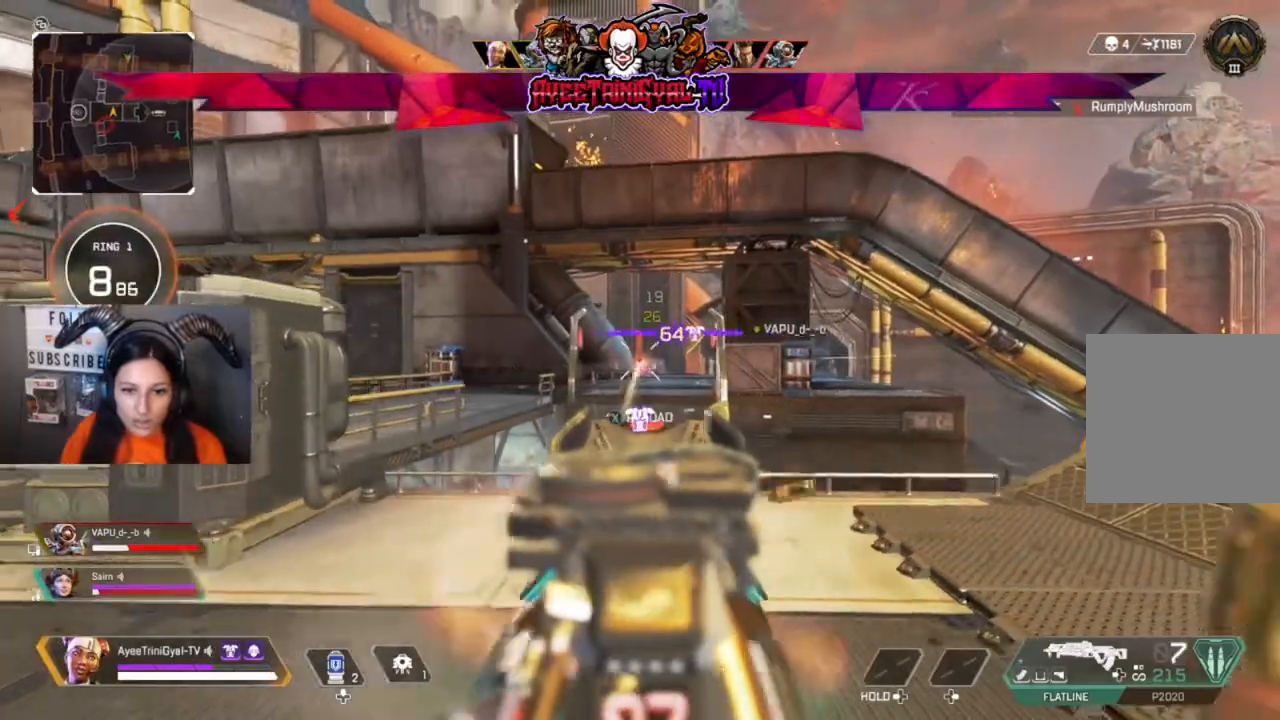
{"buttons": ["L2"], "left_stick": "up-left", "right_stick": "center", "events": [[167, "right_stick", "down"], [400, "left_stick", "up-left"], [400, "right_stick", "center"], [467, "R2", "up"]]}
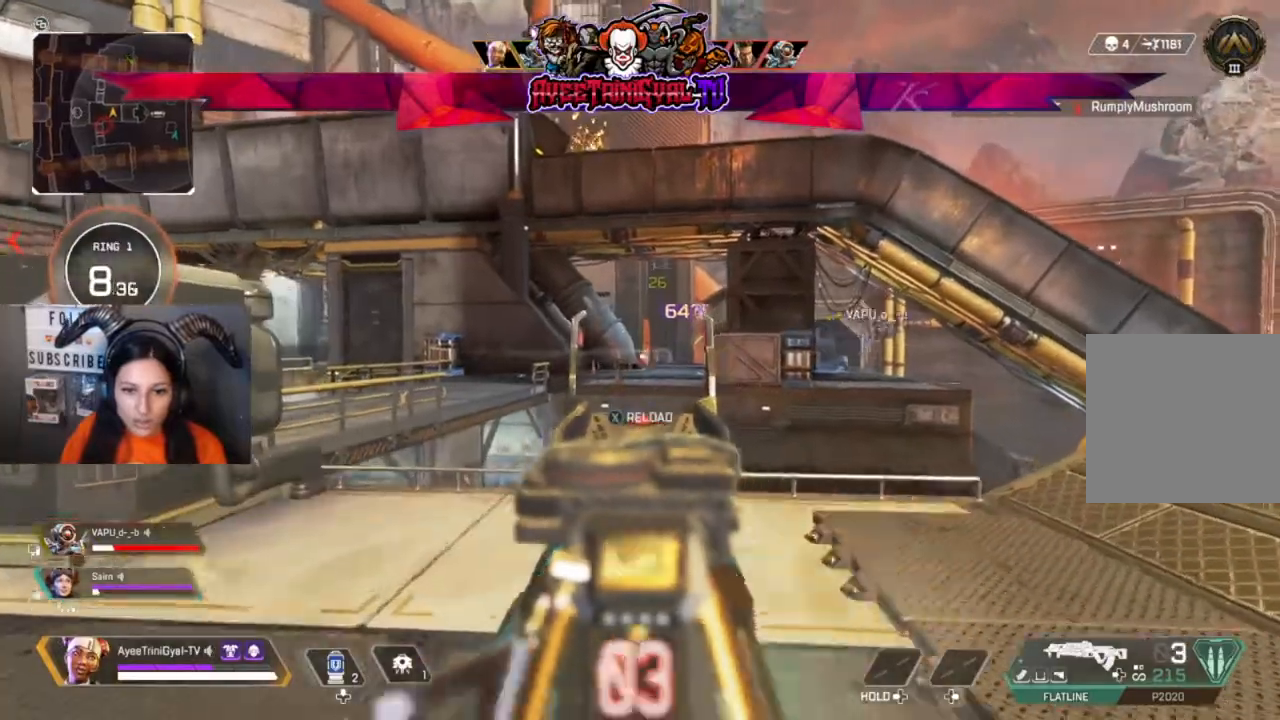
{"buttons": ["L3"], "left_stick": "up-left", "right_stick": "left", "events": [[33, "L2", "up"], [67, "X", "down"], [167, "X", "up"], [300, "right_stick", "left"], [500, "L3", "down"]]}
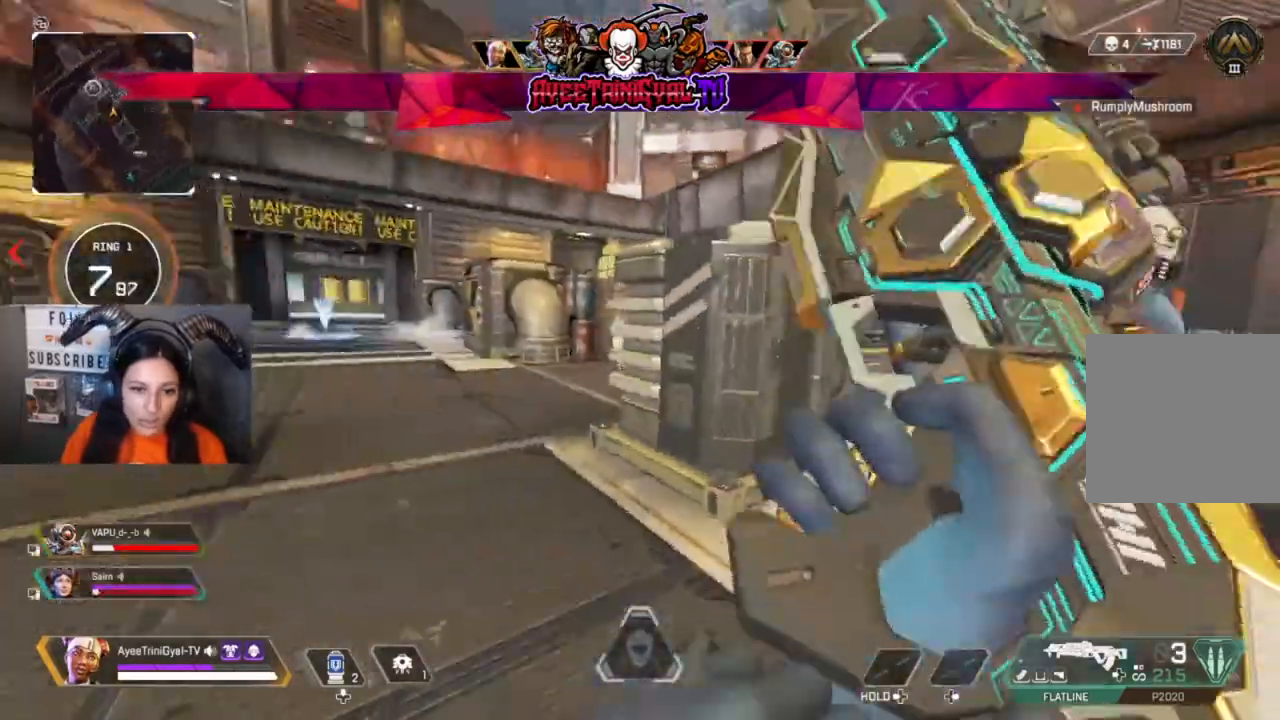
{"buttons": [], "left_stick": "up", "right_stick": "center", "events": [[33, "right_stick", "center"], [200, "L3", "up"], [200, "left_stick", "up"]]}
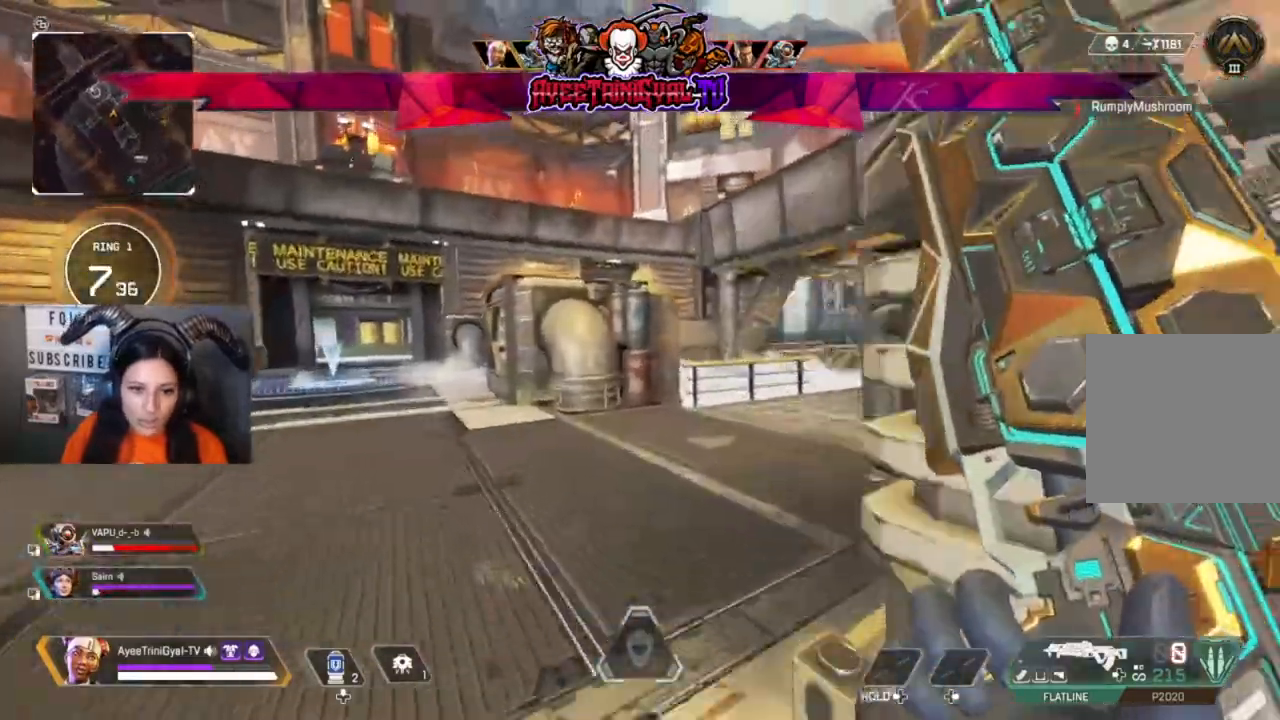
{"buttons": [], "left_stick": "up", "right_stick": "right", "events": [[300, "right_stick", "right"]]}
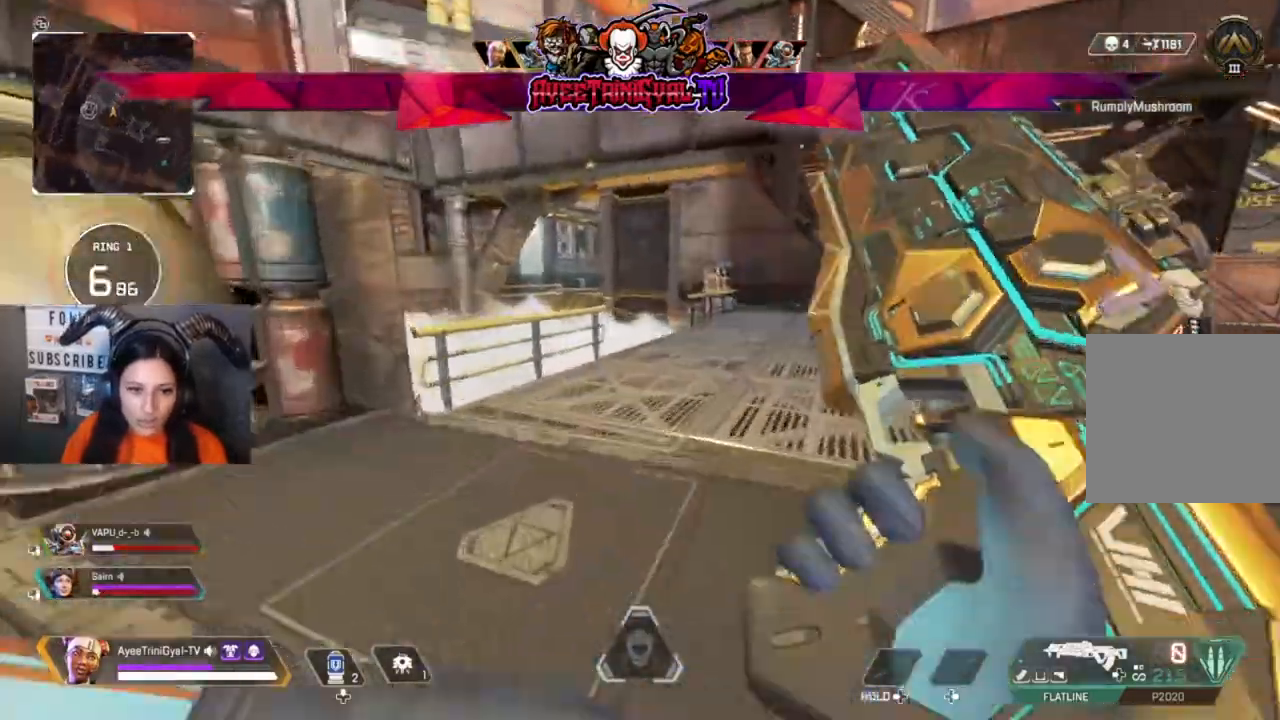
{"buttons": [], "left_stick": "up", "right_stick": "right", "events": [[33, "right_stick", "center"], [200, "right_stick", "right"]]}
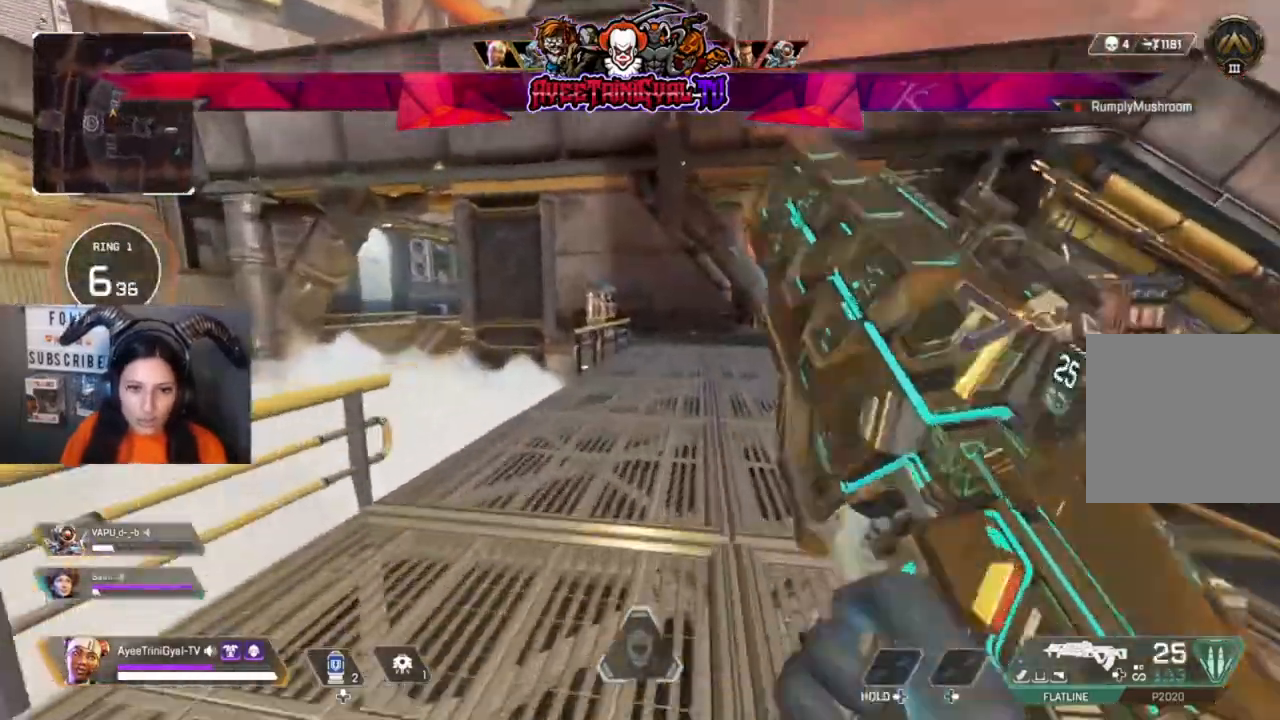
{"buttons": ["R3"], "left_stick": "up", "right_stick": "center", "events": [[233, "right_stick", "center"], [433, "R3", "down"]]}
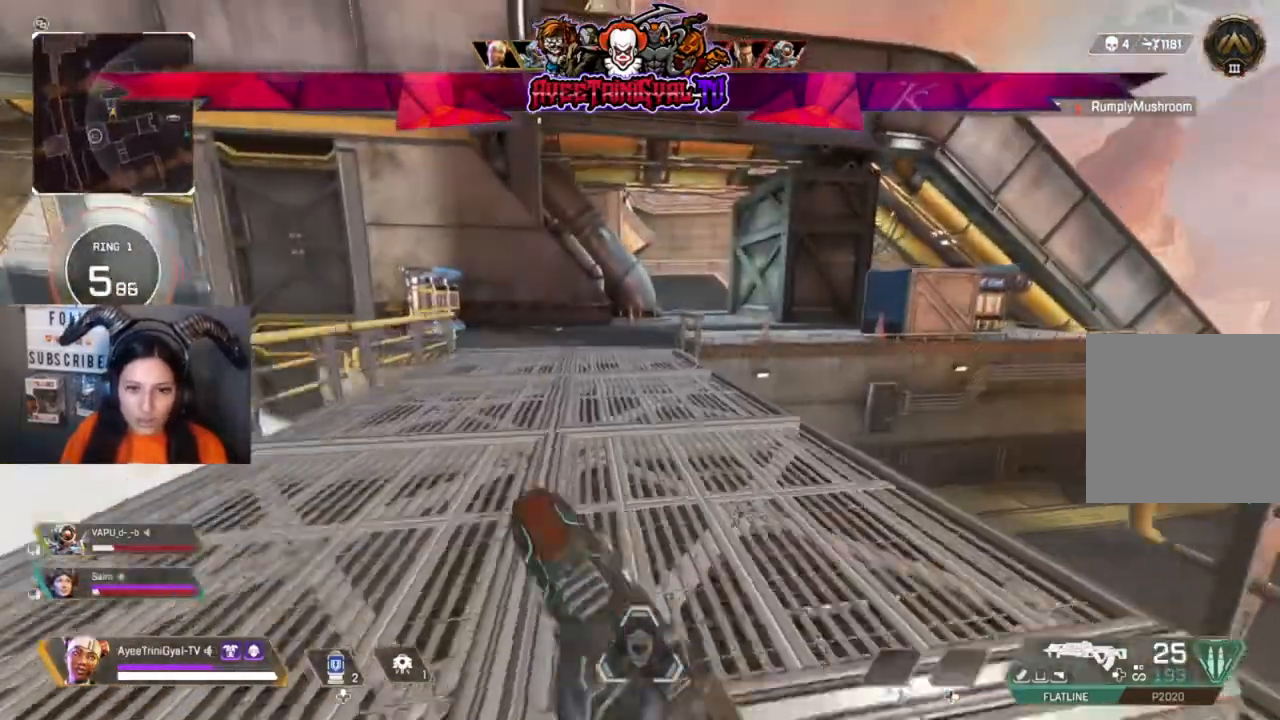
{"buttons": [], "left_stick": "up", "right_stick": "center", "events": [[33, "R3", "up"], [233, "A", "down"], [367, "A", "up"]]}
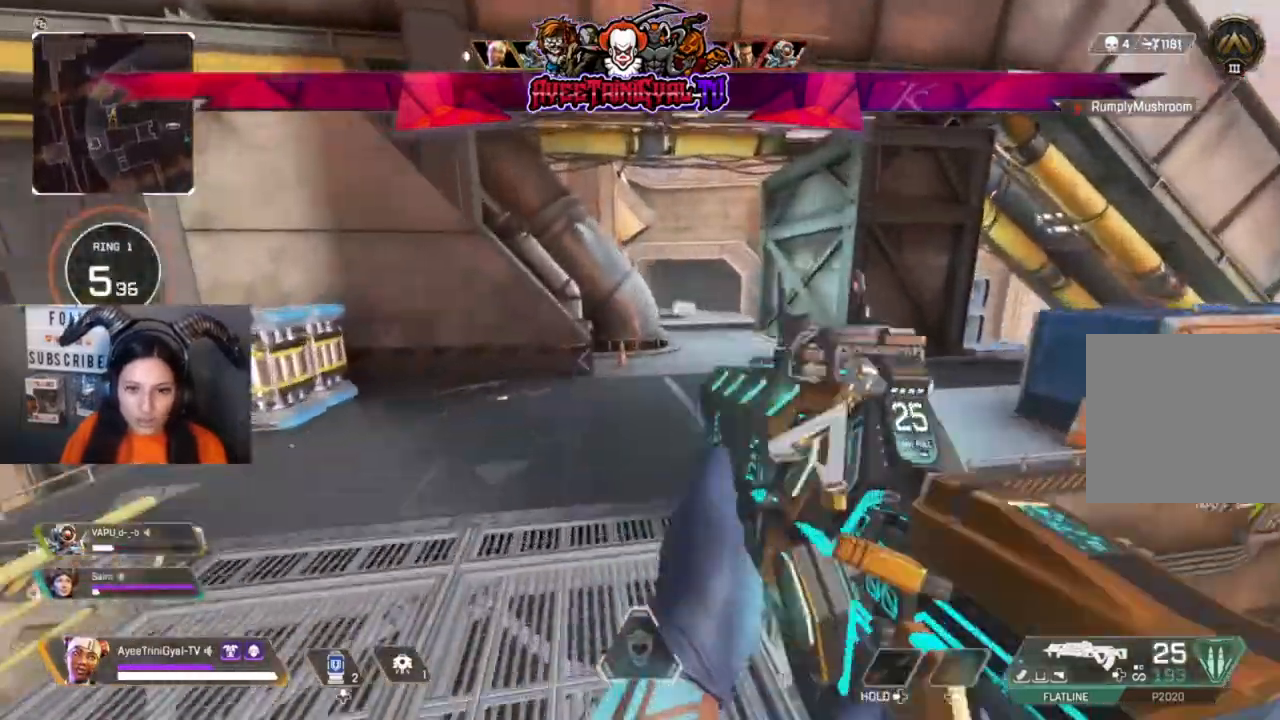
{"buttons": [], "left_stick": "up", "right_stick": "center", "events": []}
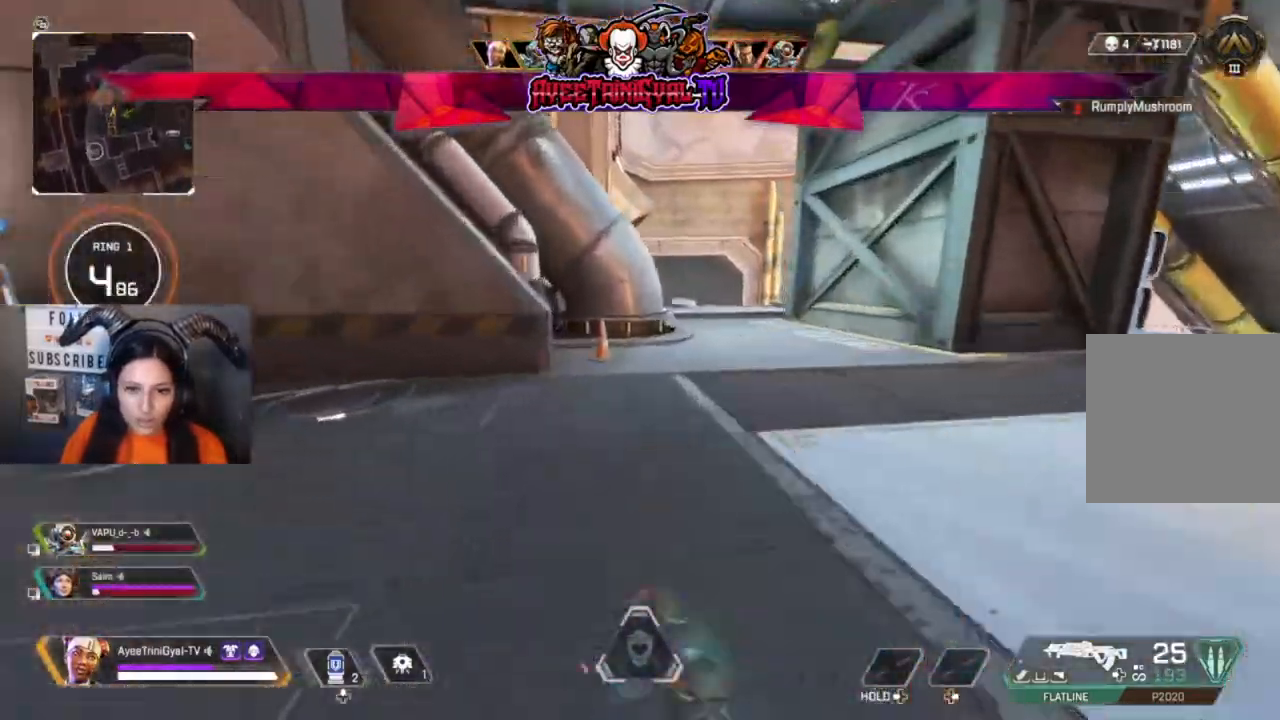
{"buttons": [], "left_stick": "up", "right_stick": "center"}
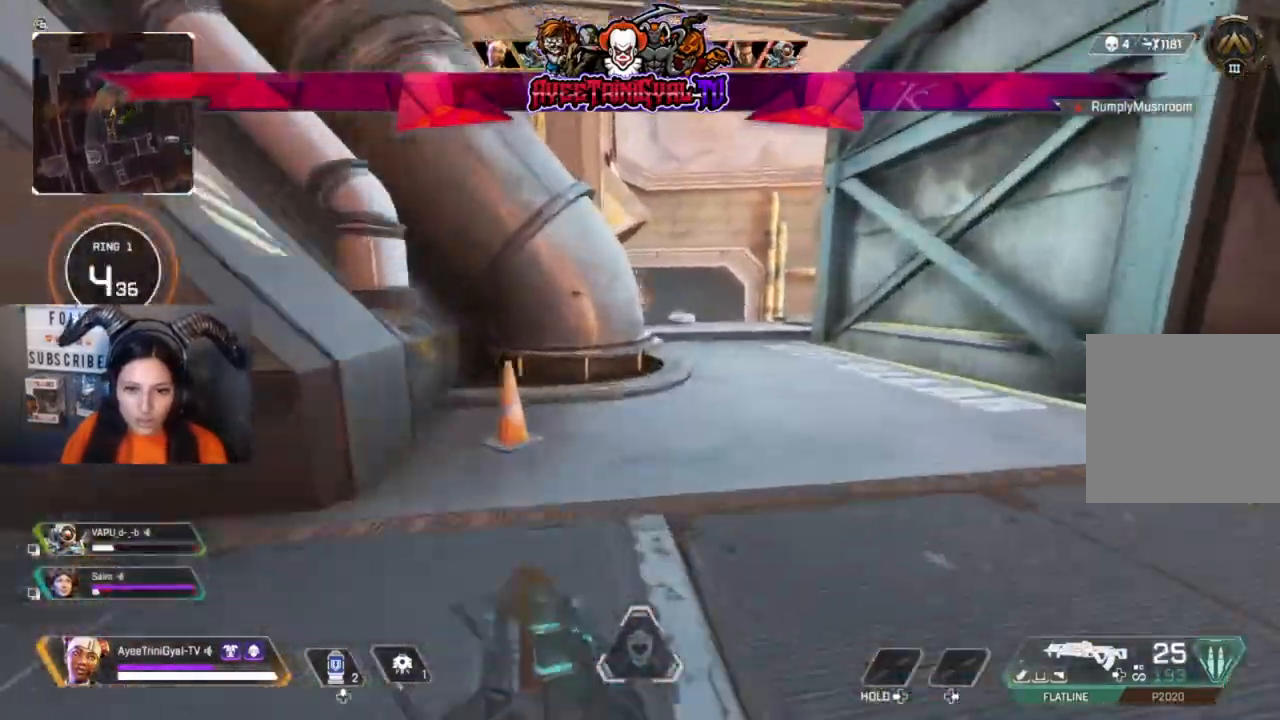
{"buttons": [], "left_stick": "up", "right_stick": "center", "events": []}
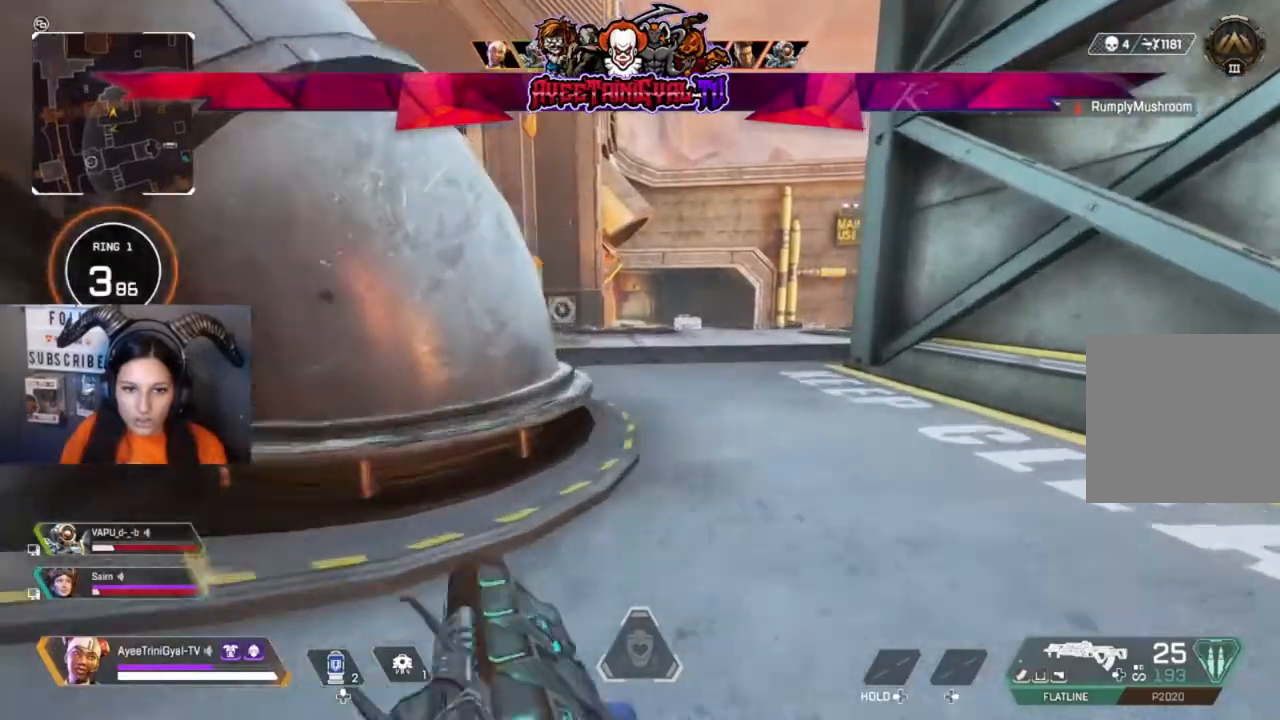
{"buttons": [], "left_stick": "up-right", "right_stick": "left", "events": [[267, "right_stick", "left"], [367, "left_stick", "up-right"]]}
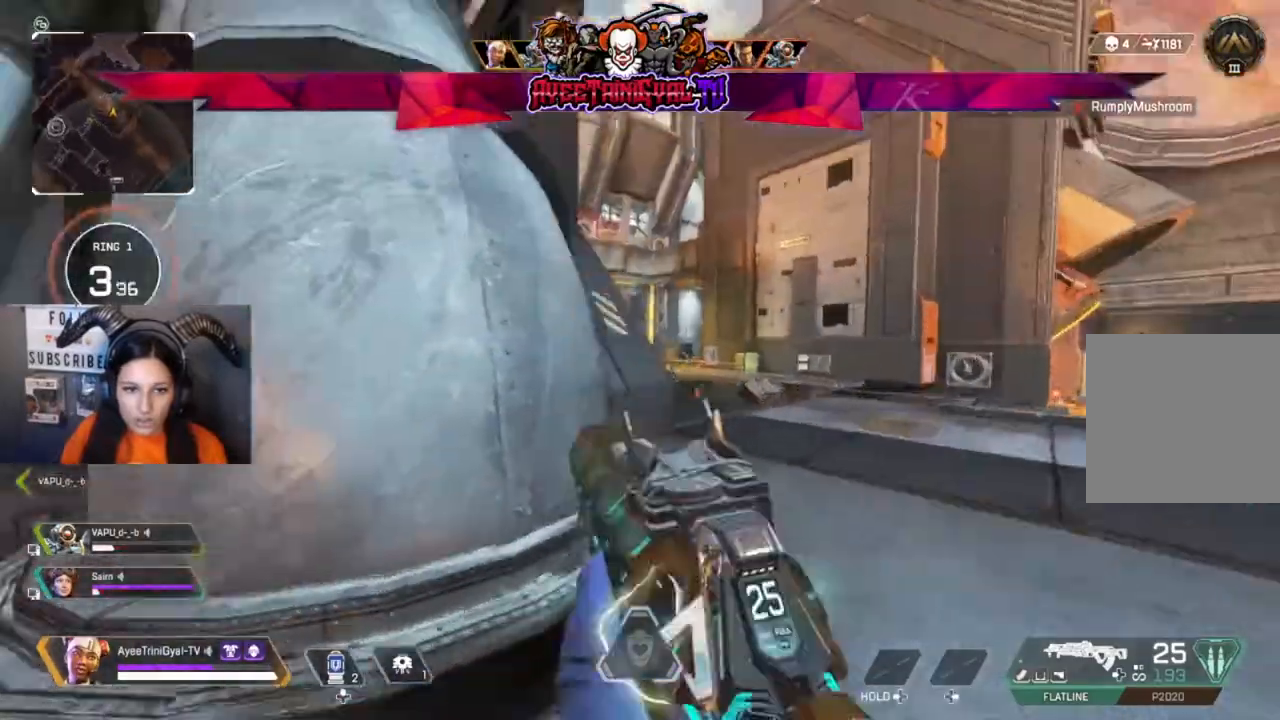
{"buttons": ["L2"], "left_stick": "right", "right_stick": "left", "events": [[67, "right_stick", "center"], [200, "left_stick", "right"], [300, "L2", "down"], [400, "right_stick", "left"]]}
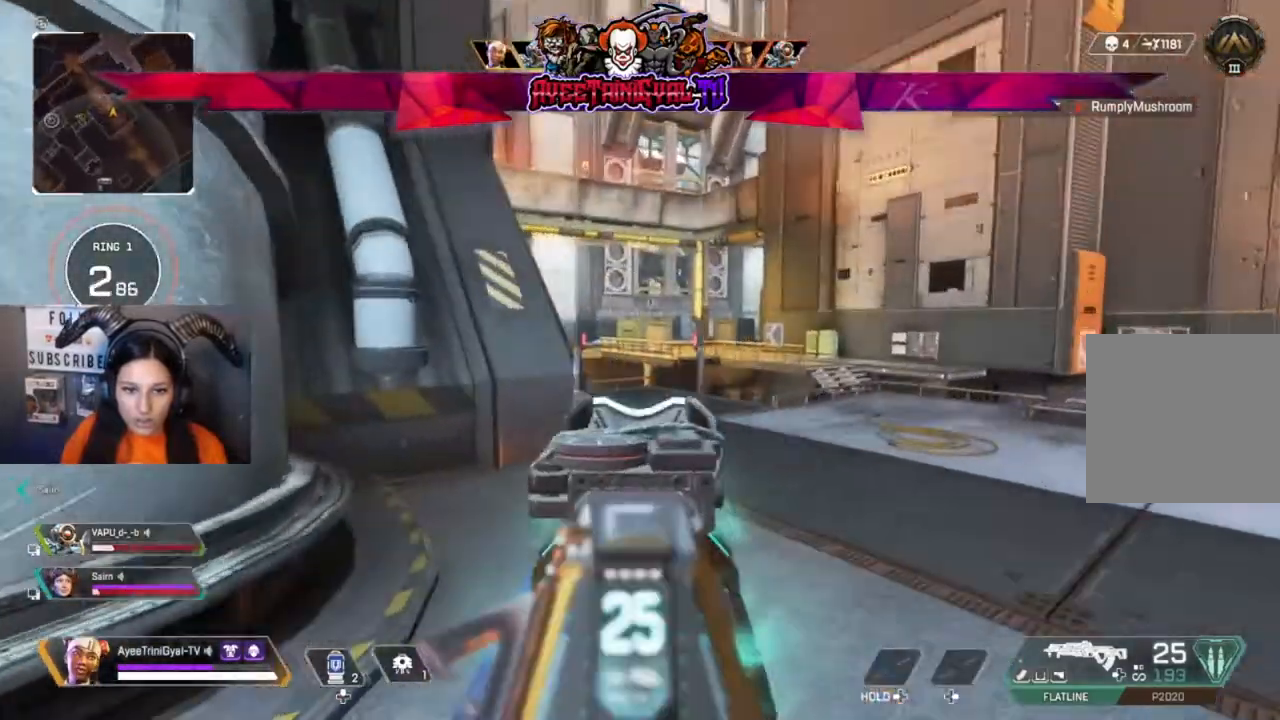
{"buttons": [], "left_stick": "right", "right_stick": "right", "events": [[400, "right_stick", "center"], [500, "L2", "up"], [500, "right_stick", "right"]]}
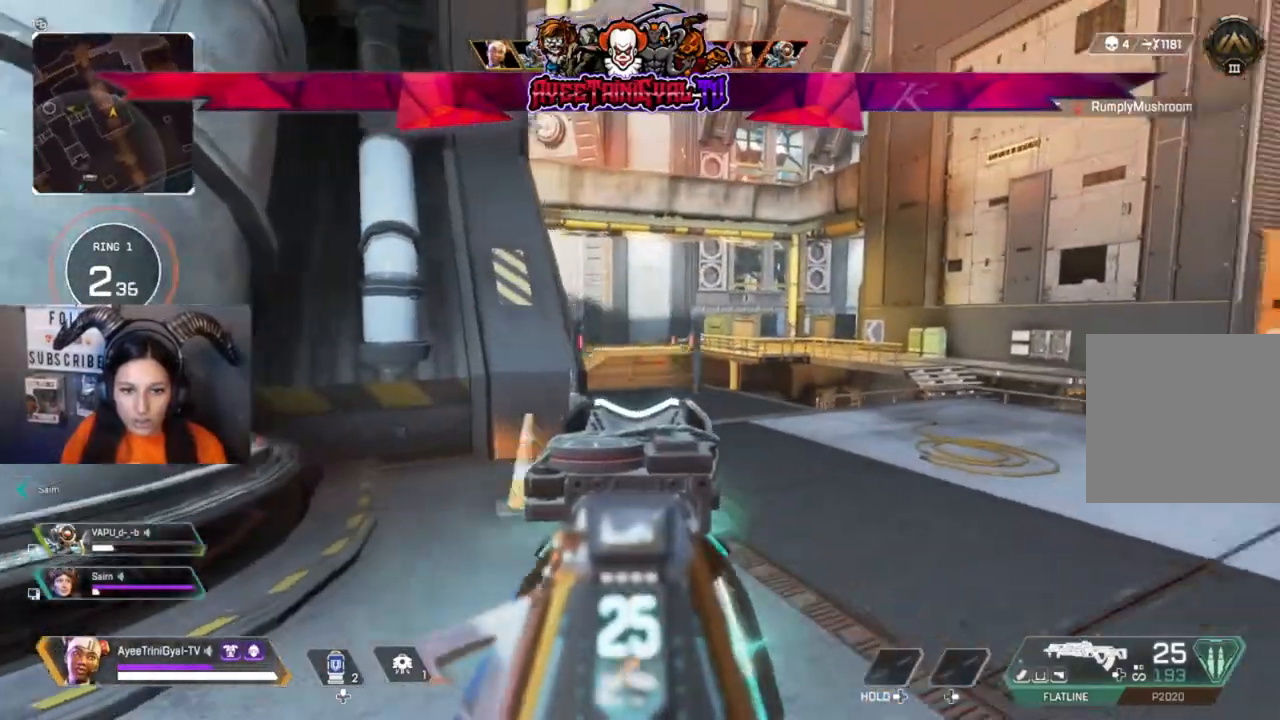
{"buttons": [], "left_stick": "down-right", "right_stick": "right", "events": [[67, "left_stick", "down-right"], [267, "right_stick", "center"], [500, "right_stick", "right"]]}
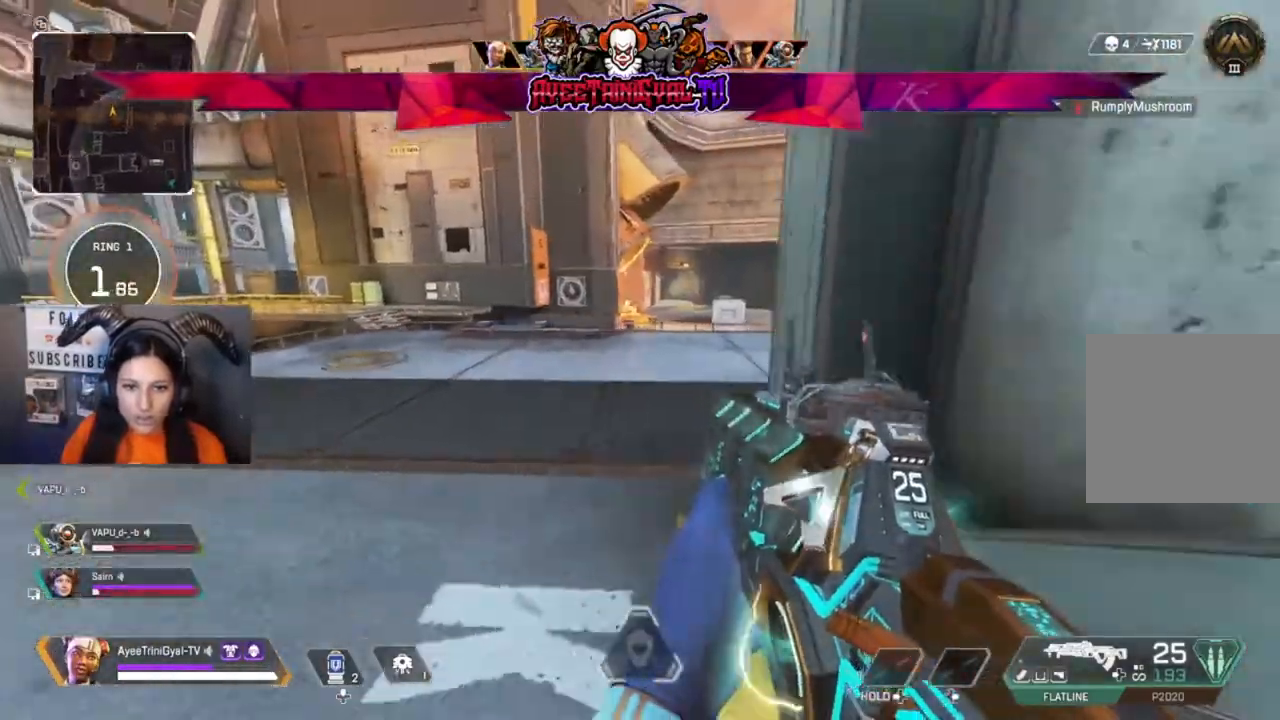
{"buttons": [], "left_stick": "up-right", "right_stick": "left", "events": [[100, "left_stick", "center"], [133, "right_stick", "center"], [167, "left_stick", "left"], [233, "left_stick", "up-left"], [233, "right_stick", "left"], [333, "left_stick", "up"], [433, "left_stick", "up-right"]]}
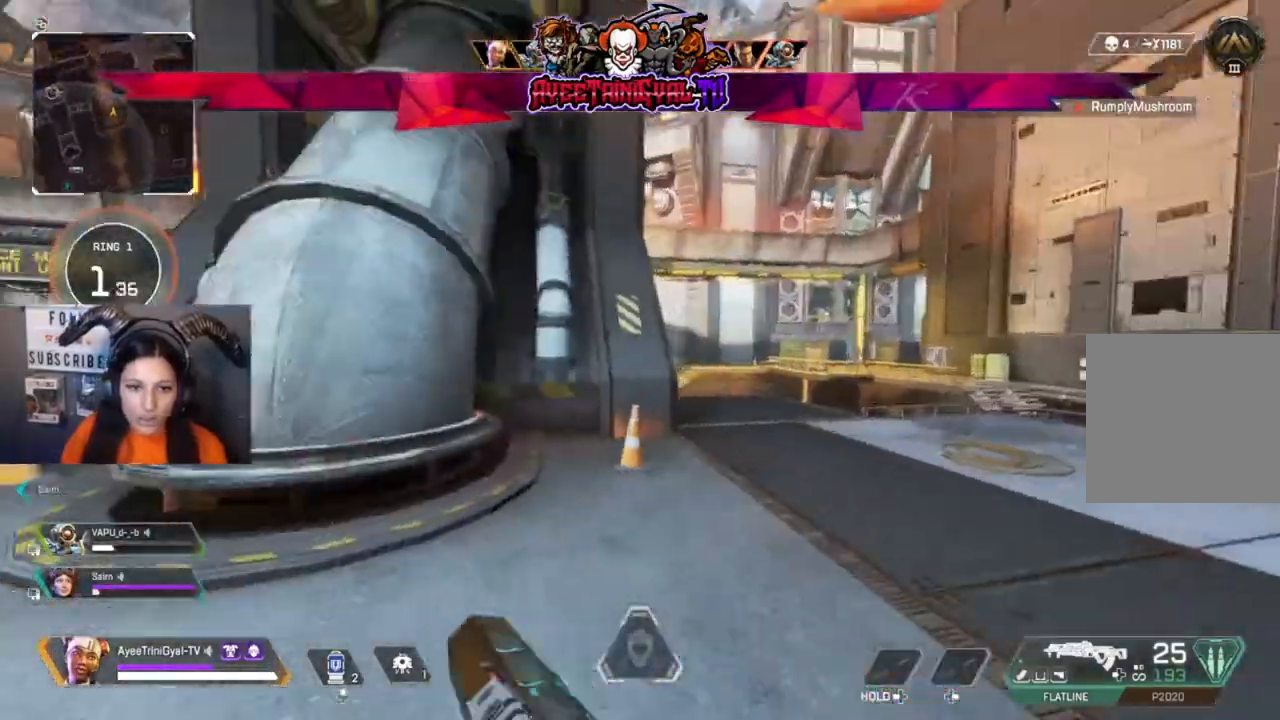
{"buttons": [], "left_stick": "up", "right_stick": "center", "events": [[33, "right_stick", "center"], [433, "left_stick", "up"]]}